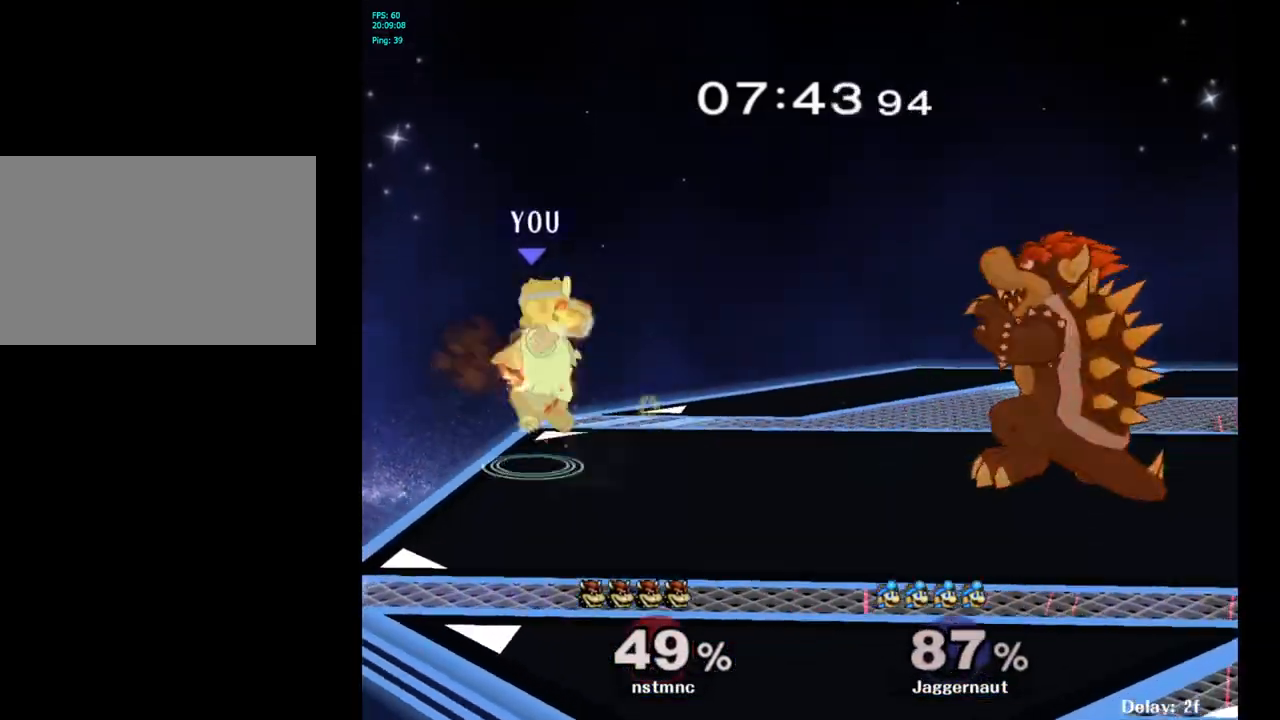
Gameplay with a controller (Nintendo layout); each line is a JSON object with the inputs held at the frame after it. "events" lists button and stick changes between this image and that frame as [ms after this image, input, new state], when the widget could be followed in between. Not read: L3 R3.
{"buttons": [], "left_stick": "right", "right_stick": "center", "events": [[150, "Y", "up"], [233, "left_stick", "center"], [333, "A", "down"], [450, "left_stick", "right"], [500, "A", "up"]]}
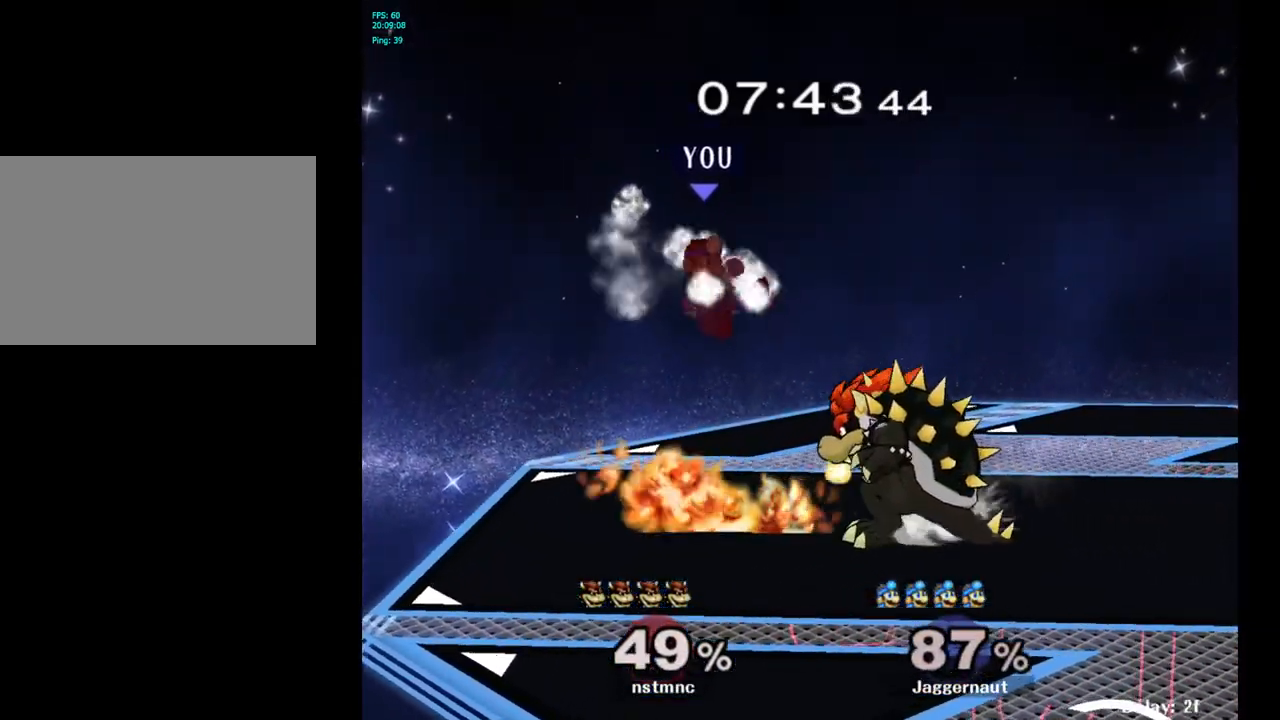
{"buttons": [], "left_stick": "right", "right_stick": "center", "events": [[300, "R1", "down"], [483, "R1", "up"]]}
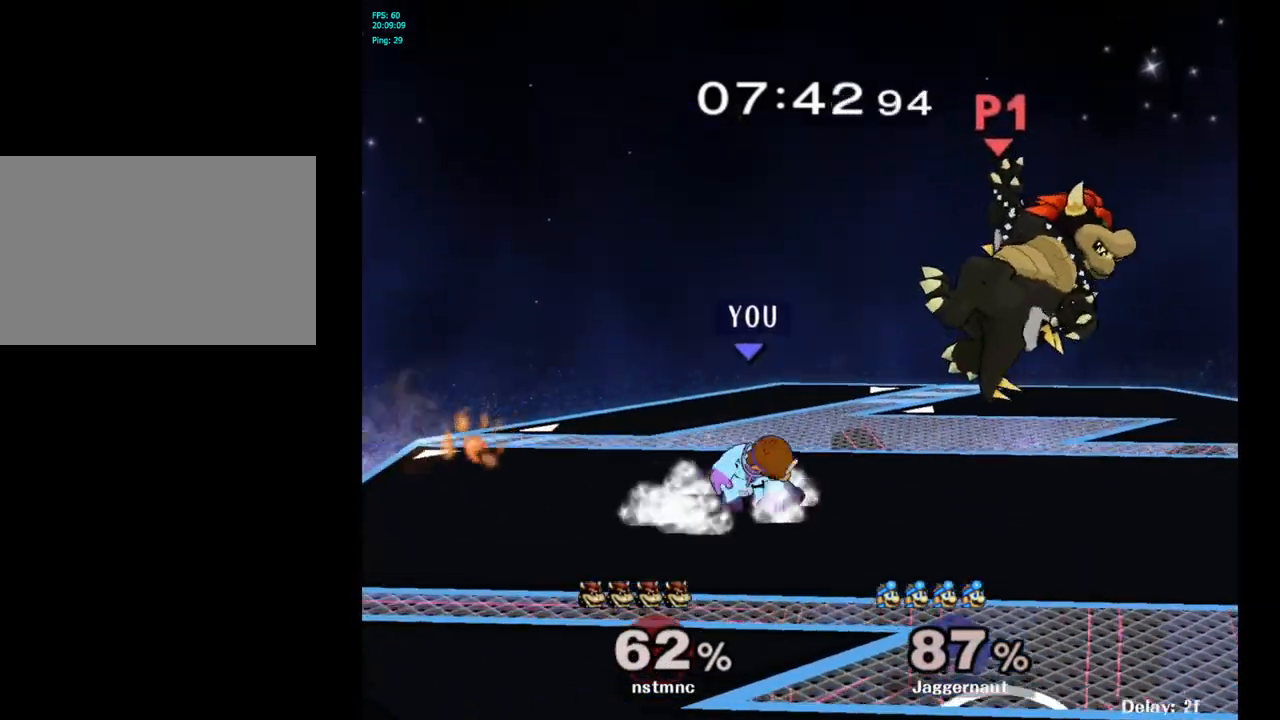
{"buttons": [], "left_stick": "center", "right_stick": "center", "events": [[17, "left_stick", "center"], [150, "left_stick", "right"], [317, "Y", "down"], [367, "Y", "up"], [500, "left_stick", "center"]]}
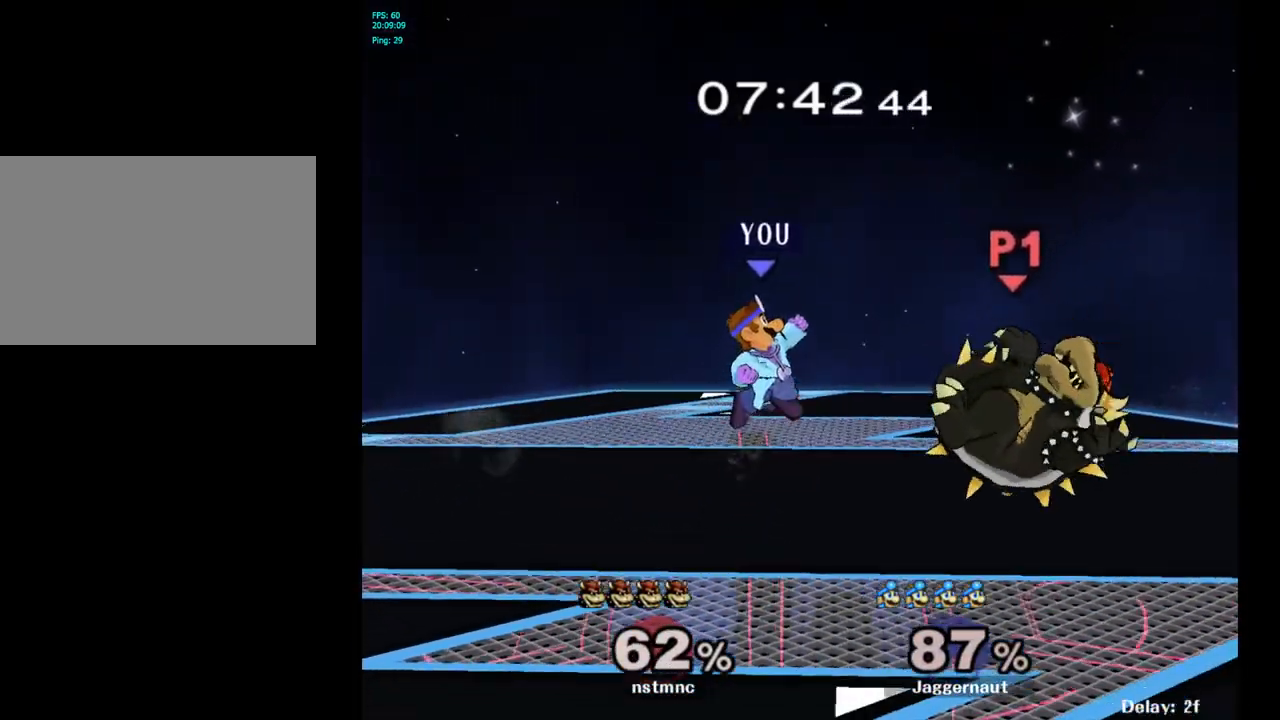
{"buttons": [], "left_stick": "down", "right_stick": "center", "events": [[17, "A", "down"], [100, "A", "up"], [233, "left_stick", "down"], [317, "R1", "down"], [500, "R1", "up"]]}
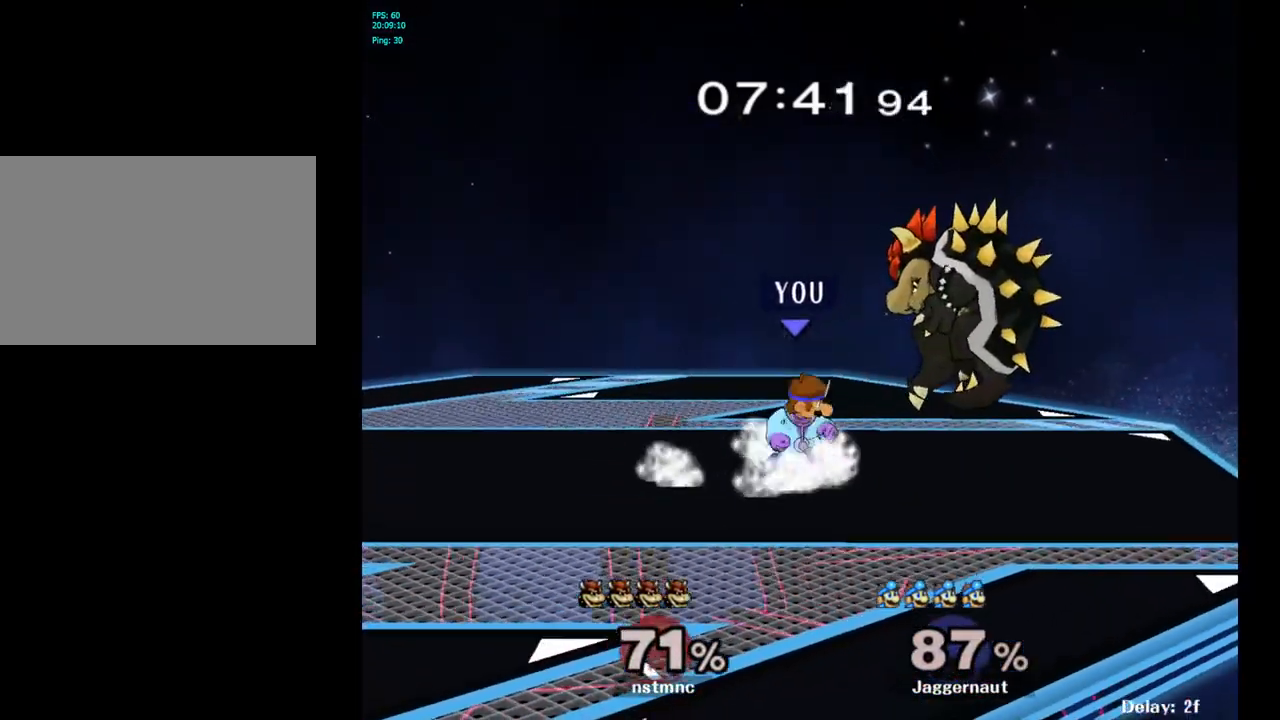
{"buttons": [], "left_stick": "right", "right_stick": "center", "events": [[17, "left_stick", "center"], [167, "left_stick", "right"], [217, "Y", "down"], [250, "Y", "up"], [283, "left_stick", "center"], [350, "A", "down"], [433, "A", "up"], [450, "left_stick", "right"]]}
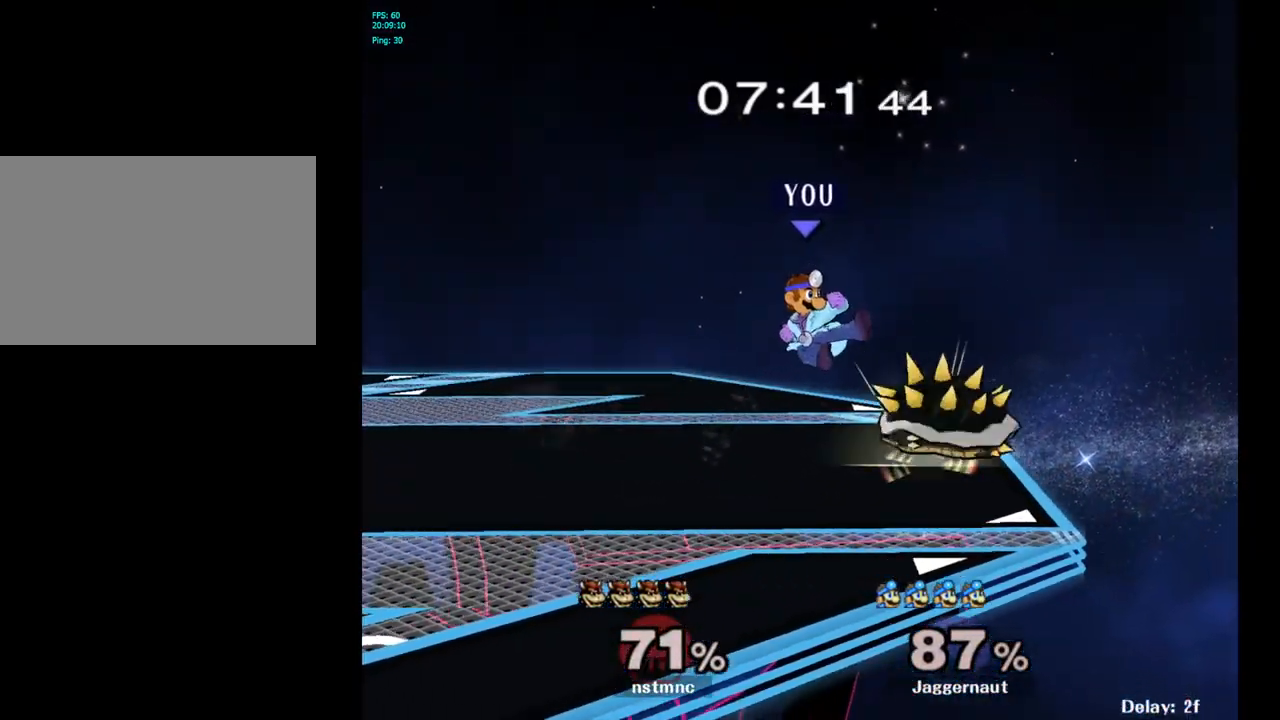
{"buttons": [], "left_stick": "left", "right_stick": "center", "events": [[117, "left_stick", "center"], [183, "R1", "down"], [183, "left_stick", "down-left"], [350, "R1", "up"], [367, "left_stick", "center"], [500, "left_stick", "left"]]}
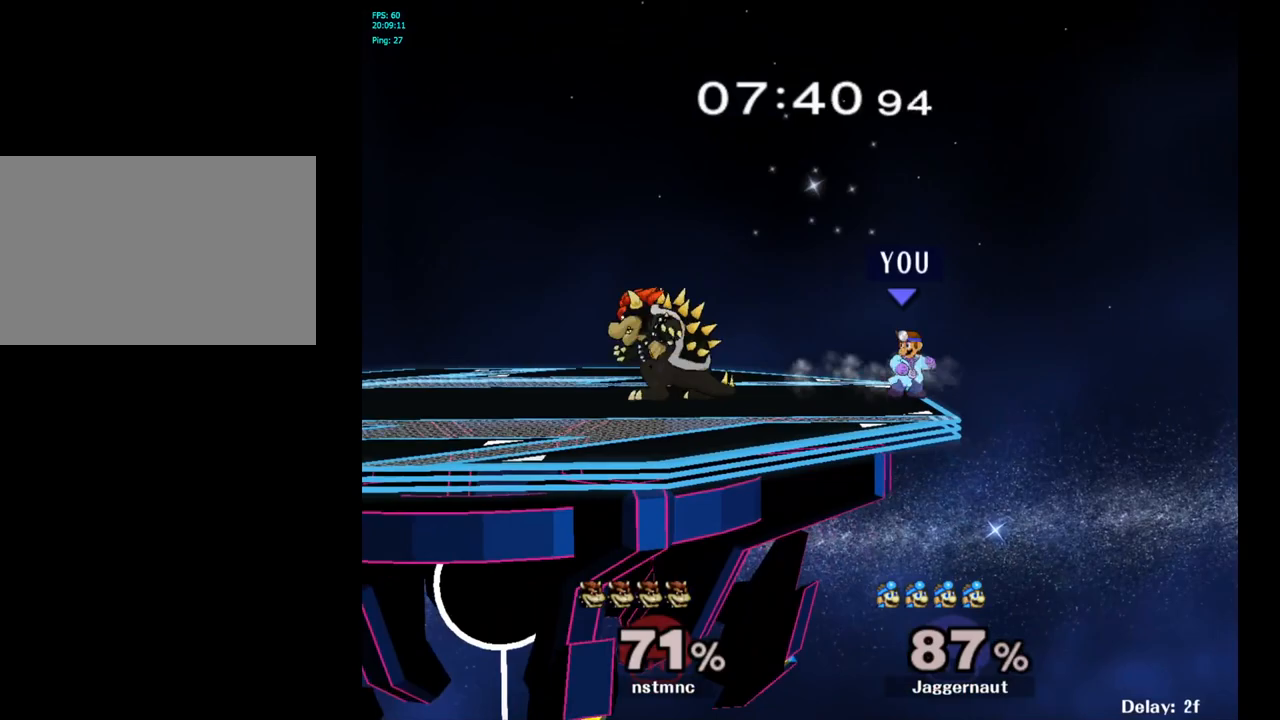
{"buttons": [], "left_stick": "left", "right_stick": "center", "events": [[317, "A", "down"], [467, "A", "up"]]}
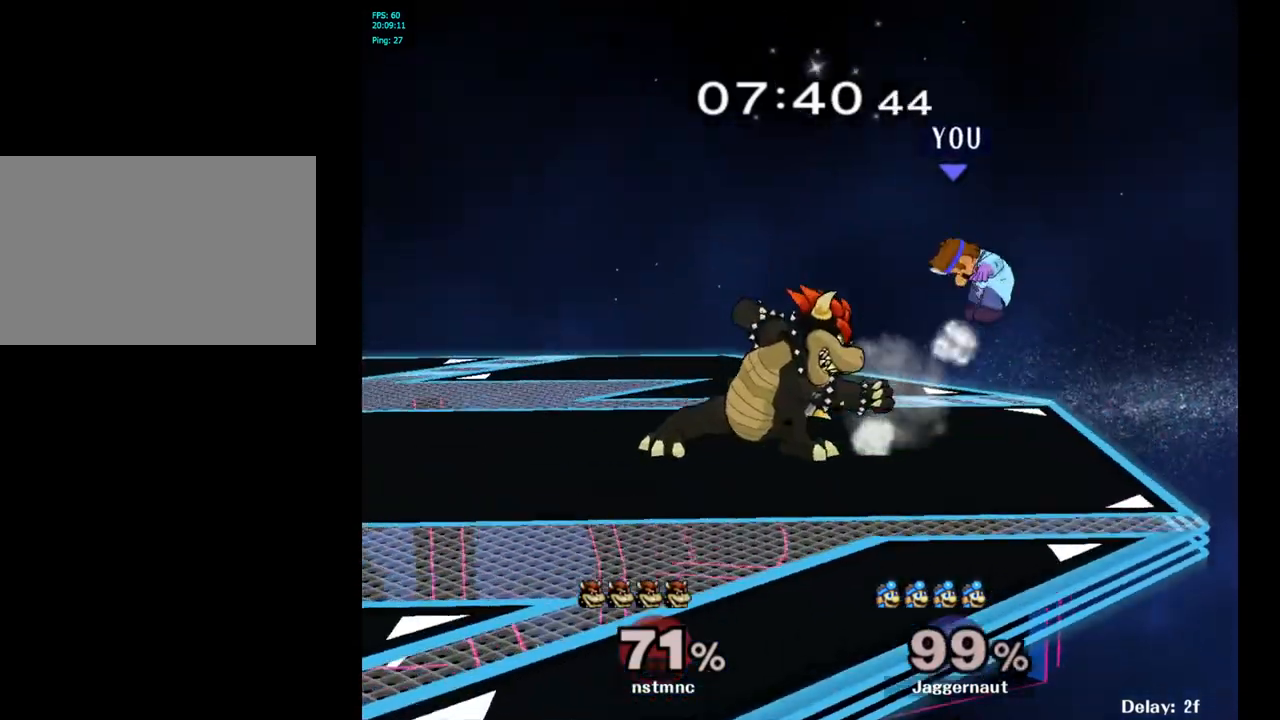
{"buttons": [], "left_stick": "left", "right_stick": "center", "events": [[33, "left_stick", "center"], [217, "left_stick", "left"]]}
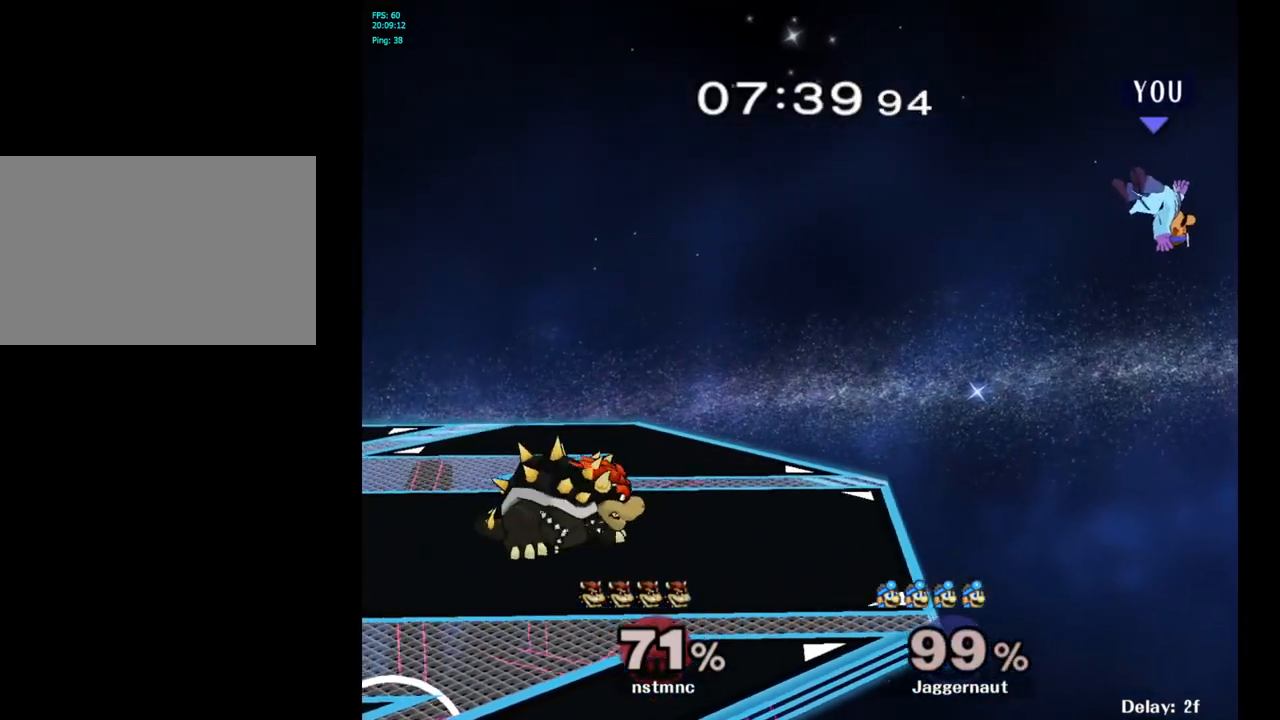
{"buttons": [], "left_stick": "left", "right_stick": "center", "events": [[183, "left_stick", "center"], [233, "left_stick", "left"]]}
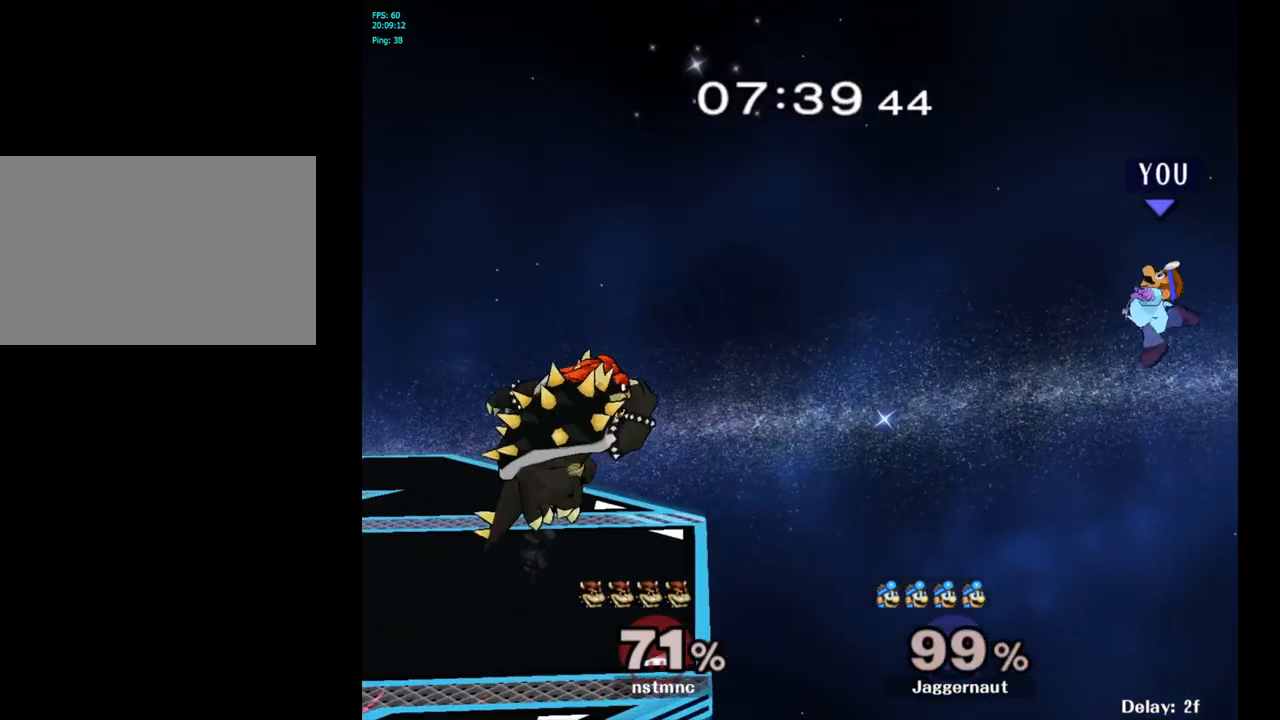
{"buttons": [], "left_stick": "left", "right_stick": "center", "events": [[267, "Y", "down"], [483, "Y", "up"]]}
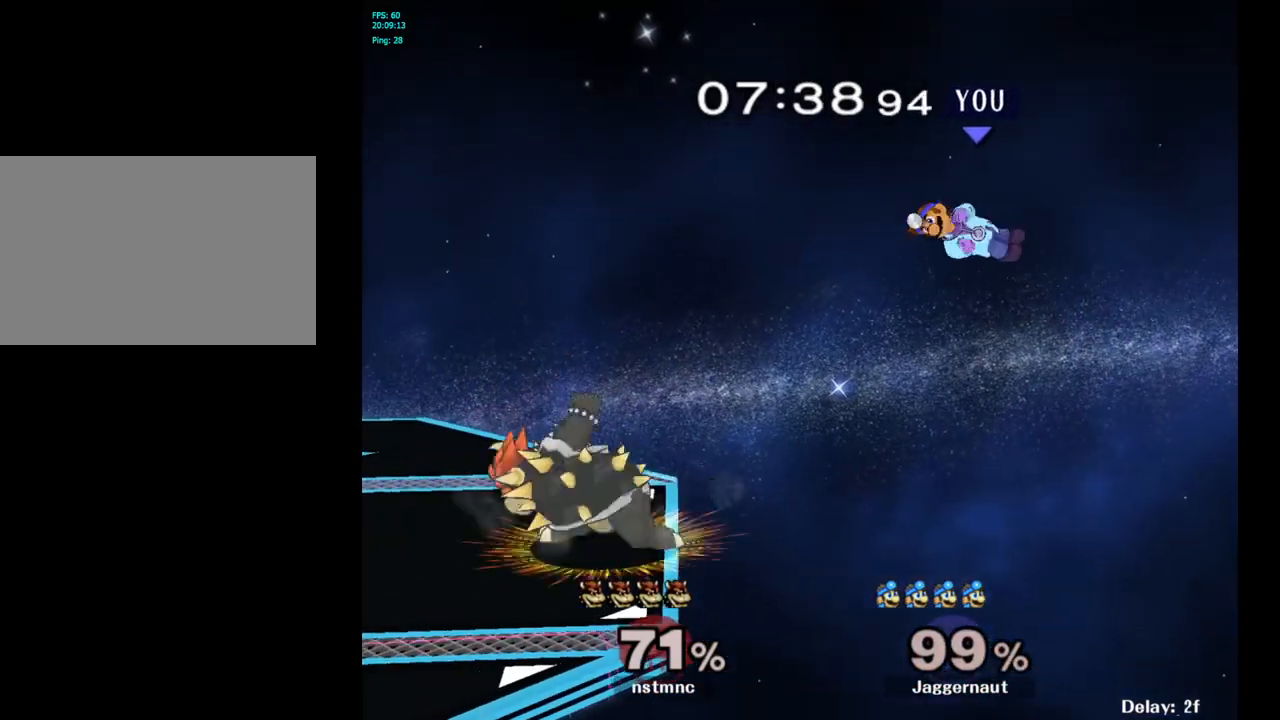
{"buttons": [], "left_stick": "left", "right_stick": "center", "events": [[200, "left_stick", "center"], [467, "left_stick", "left"]]}
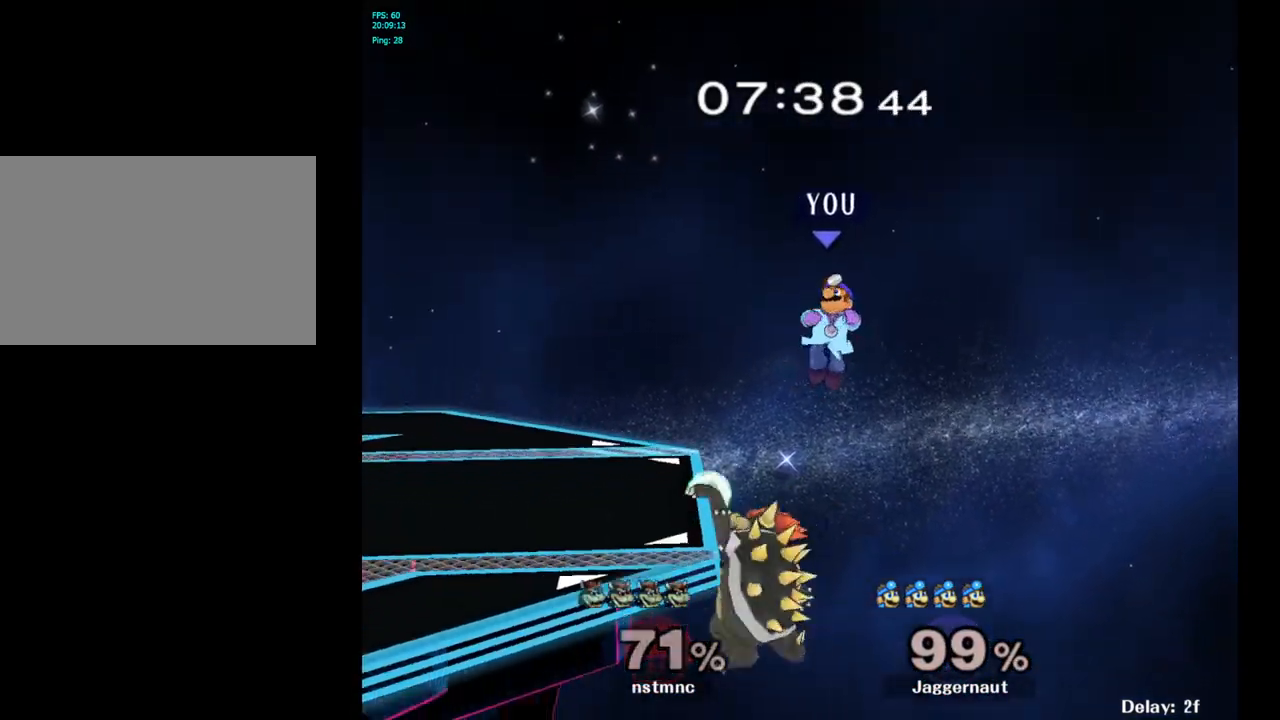
{"buttons": ["B"], "left_stick": "up-left", "right_stick": "center", "events": [[283, "left_stick", "center"], [433, "left_stick", "up"], [450, "B", "down"], [483, "left_stick", "up-left"]]}
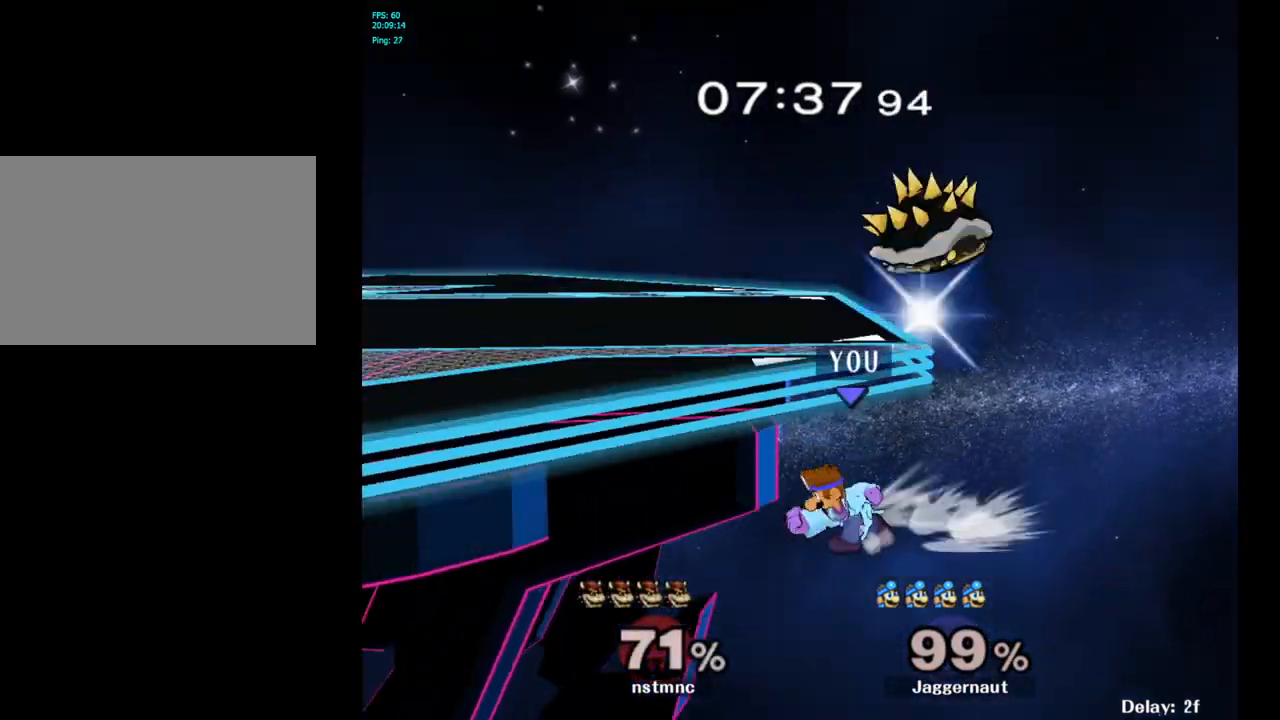
{"buttons": [], "left_stick": "left", "right_stick": "center", "events": [[67, "B", "up"], [417, "left_stick", "left"]]}
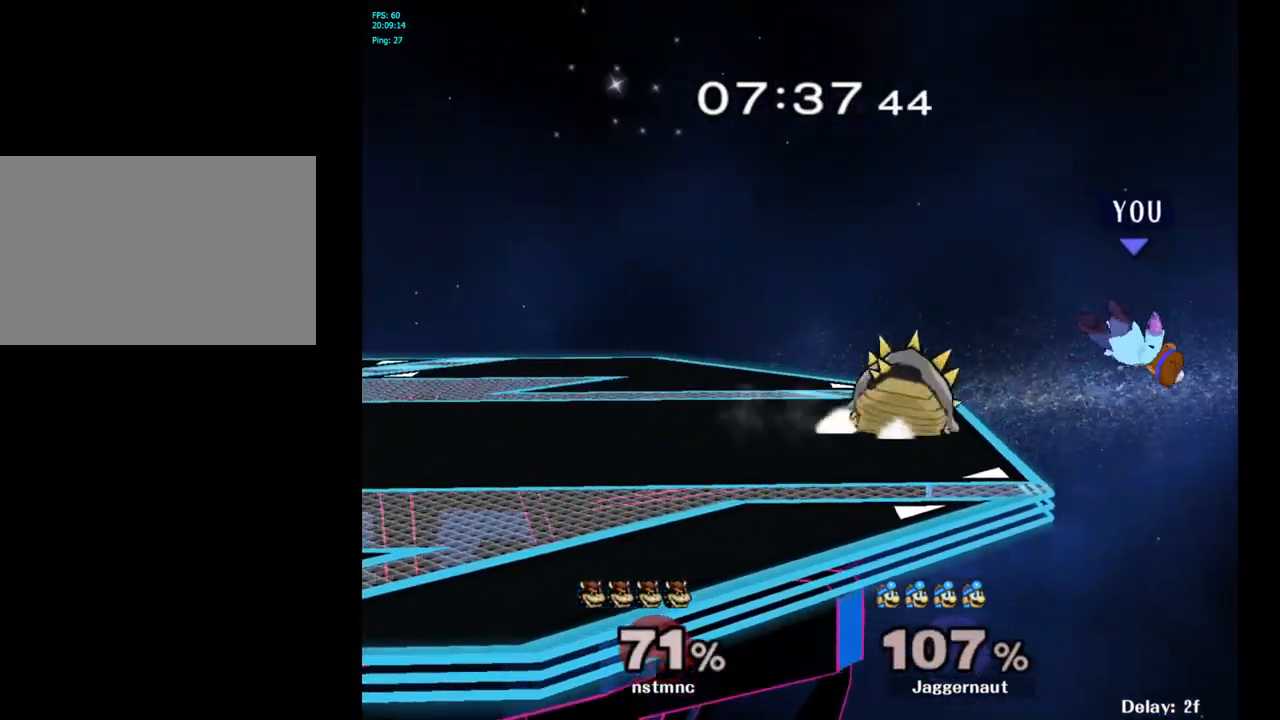
{"buttons": [], "left_stick": "up-left", "right_stick": "center", "events": [[433, "left_stick", "up-left"]]}
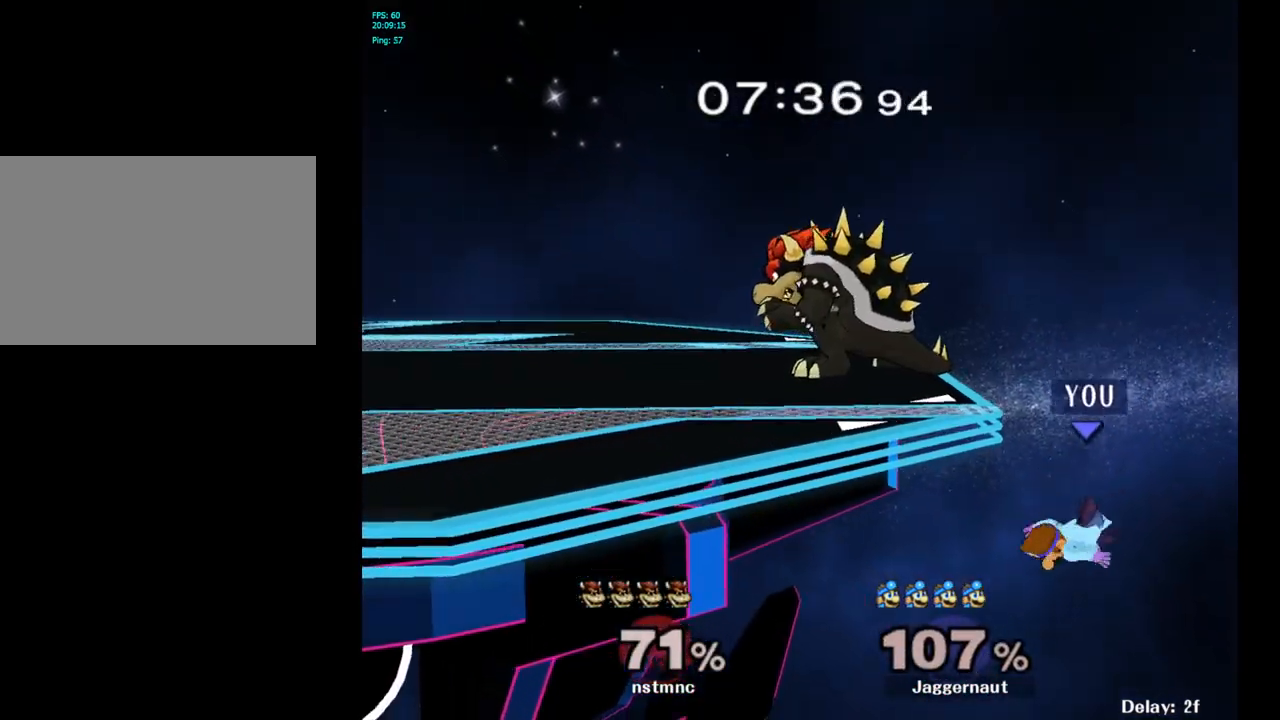
{"buttons": [], "left_stick": "left", "right_stick": "center", "events": [[67, "B", "down"], [233, "B", "up"], [500, "left_stick", "left"]]}
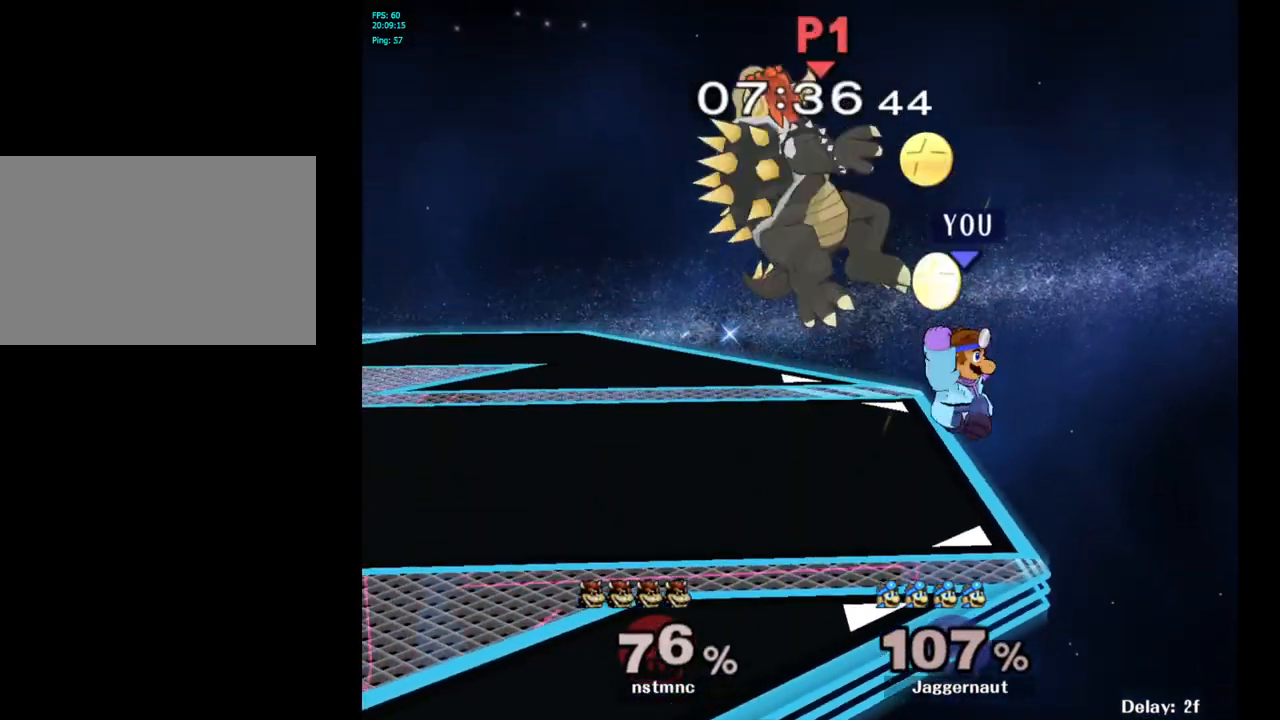
{"buttons": [], "left_stick": "center", "right_stick": "center", "events": [[200, "R1", "down"], [367, "R1", "up"], [433, "left_stick", "center"]]}
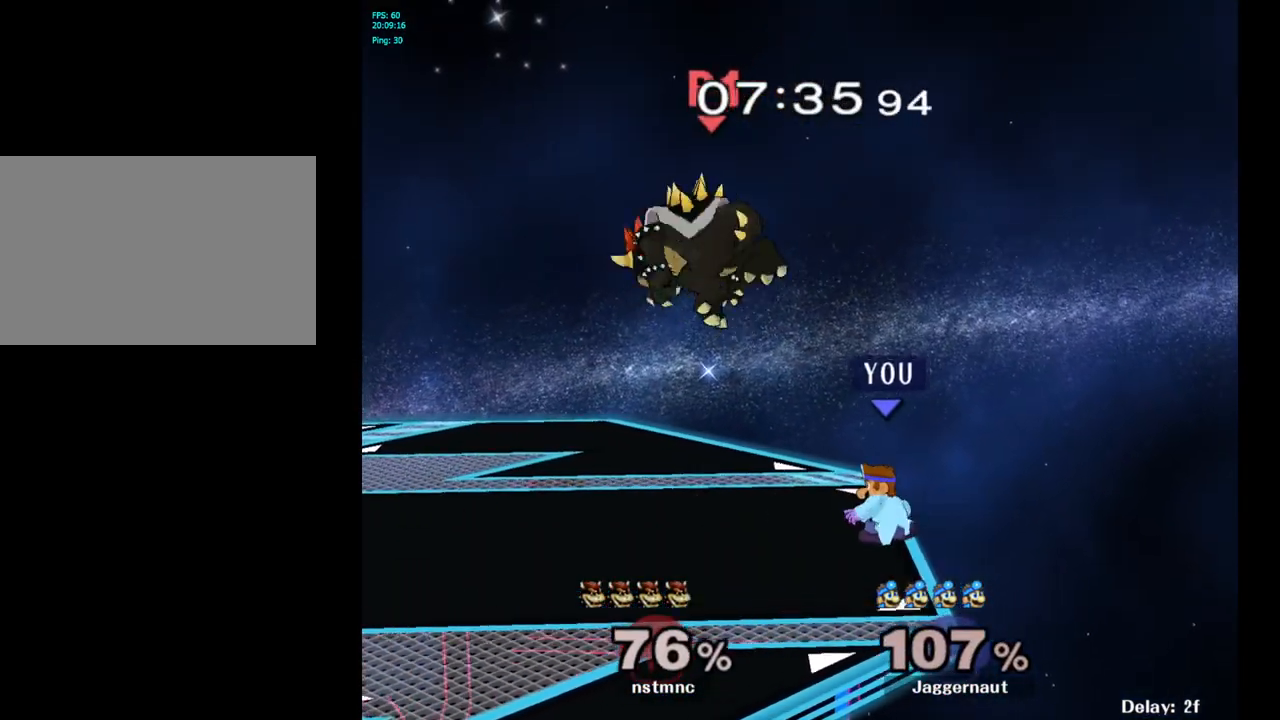
{"buttons": [], "left_stick": "left", "right_stick": "center", "events": [[300, "left_stick", "right"], [400, "left_stick", "left"]]}
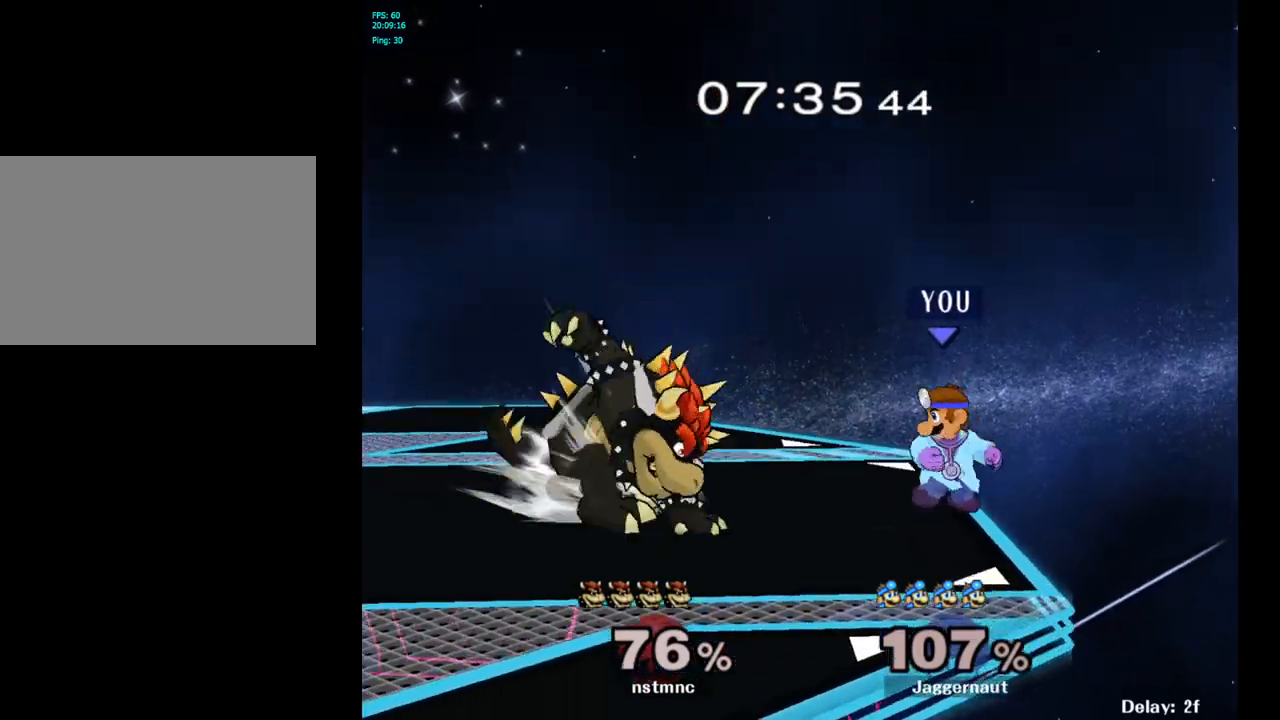
{"buttons": ["A"], "left_stick": "left", "right_stick": "center", "events": [[450, "A", "down"]]}
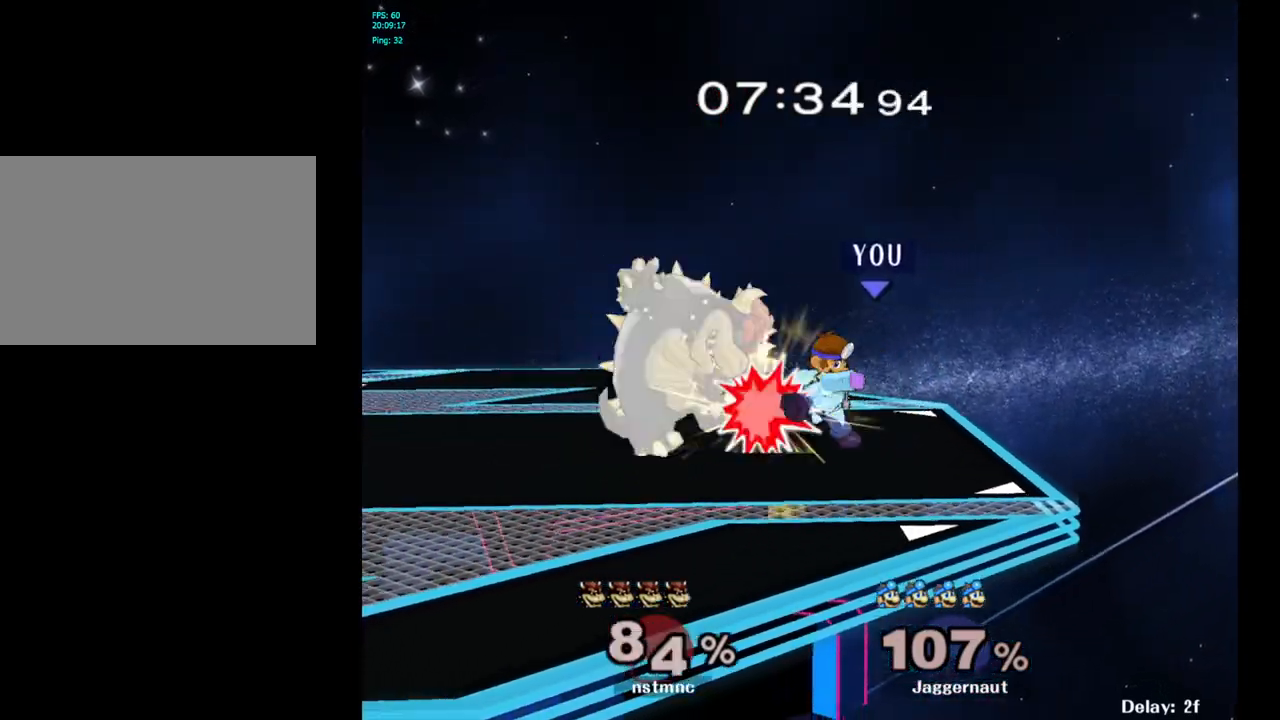
{"buttons": [], "left_stick": "center", "right_stick": "center", "events": [[67, "A", "up"], [83, "left_stick", "center"]]}
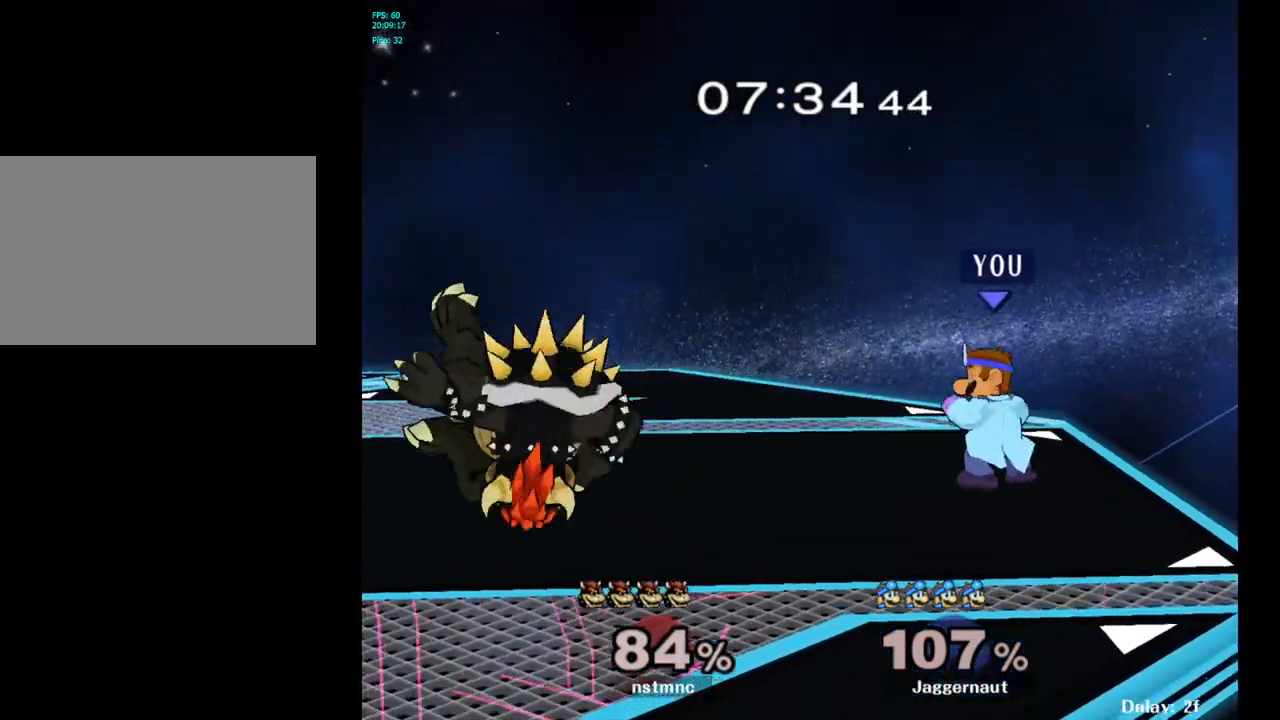
{"buttons": [], "left_stick": "center", "right_stick": "center", "events": [[83, "left_stick", "left"], [200, "Y", "down"], [417, "Y", "up"], [467, "left_stick", "center"]]}
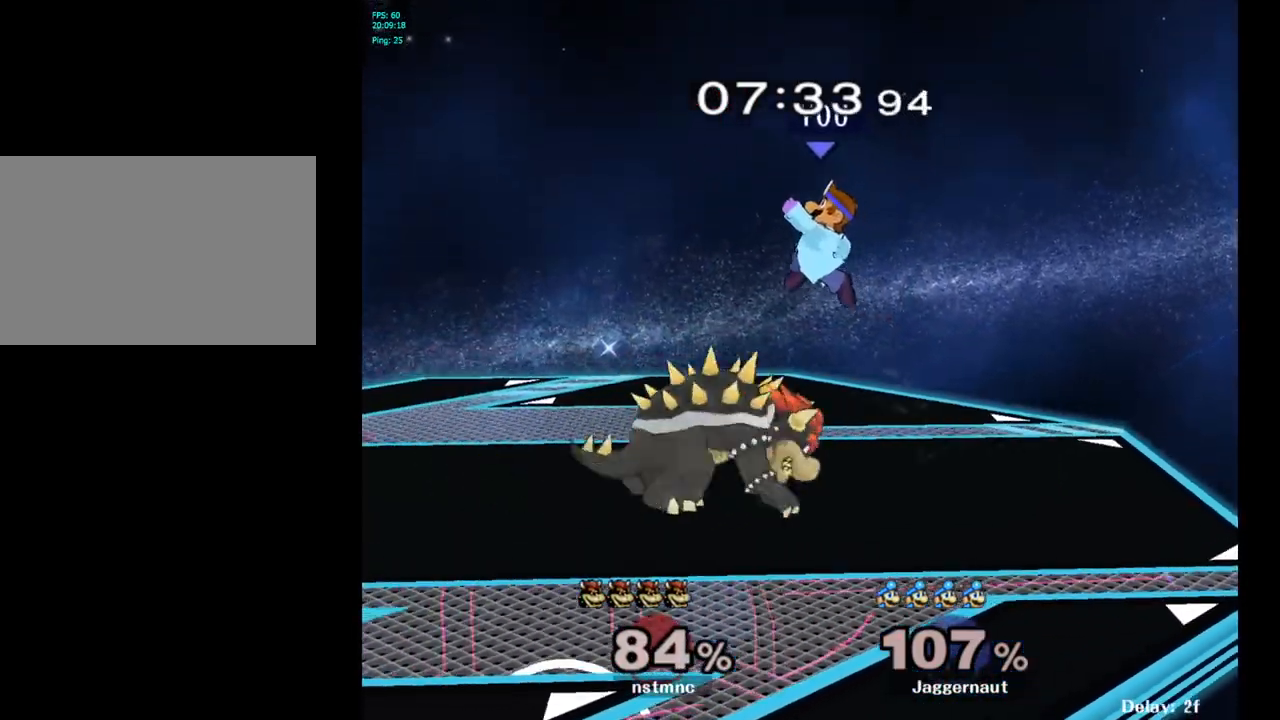
{"buttons": [], "left_stick": "right", "right_stick": "center", "events": [[467, "left_stick", "right"]]}
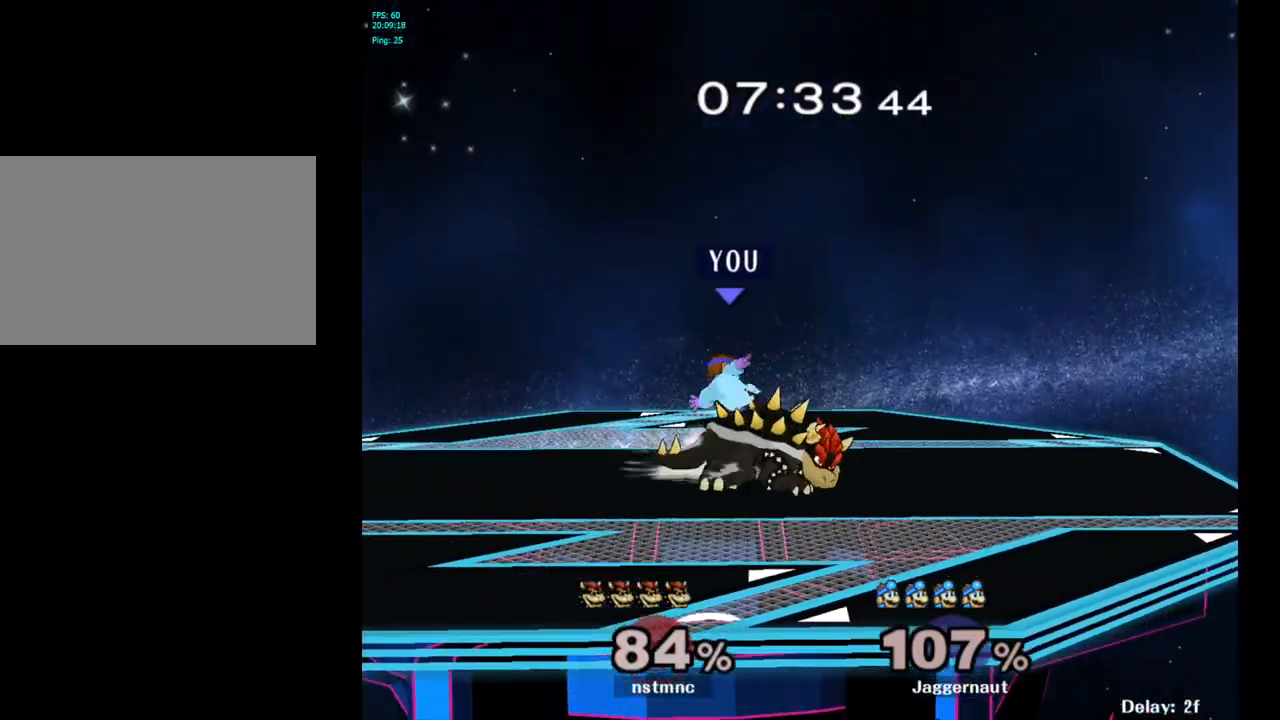
{"buttons": [], "left_stick": "right", "right_stick": "center", "events": [[233, "left_stick", "center"], [500, "left_stick", "right"]]}
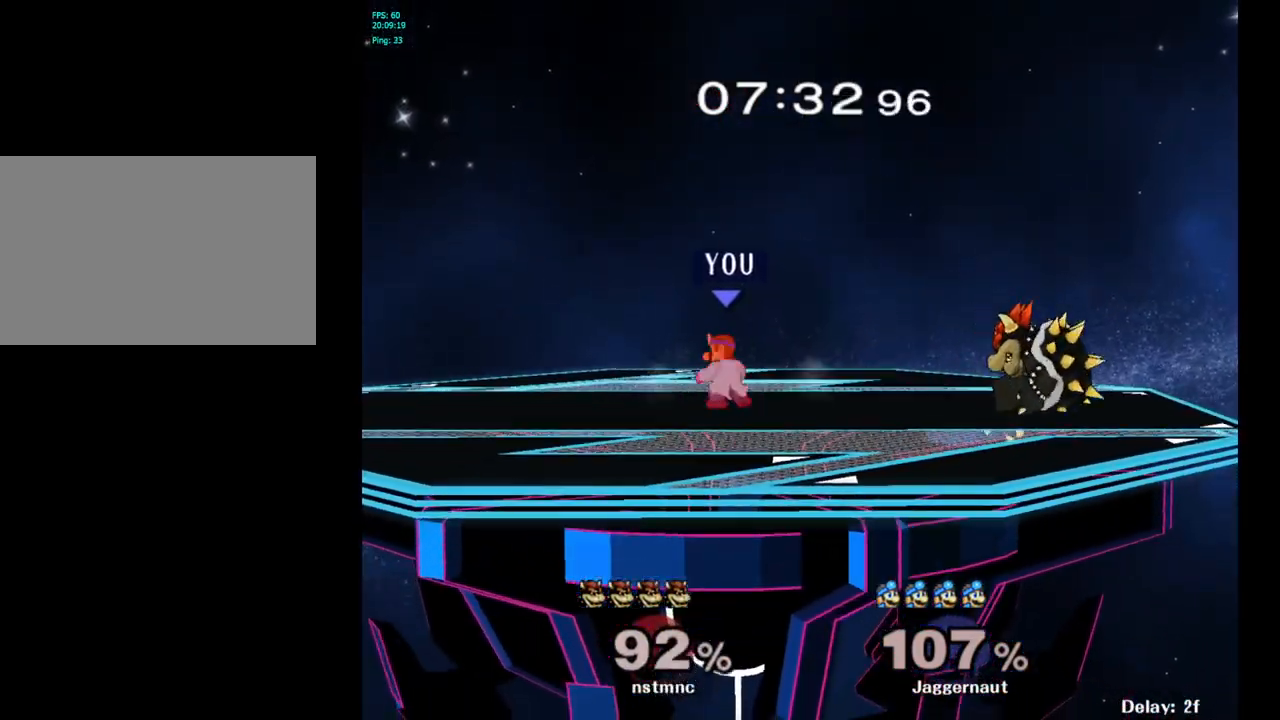
{"buttons": [], "left_stick": "center", "right_stick": "center", "events": [[217, "Y", "down"], [400, "Y", "up"], [417, "left_stick", "center"]]}
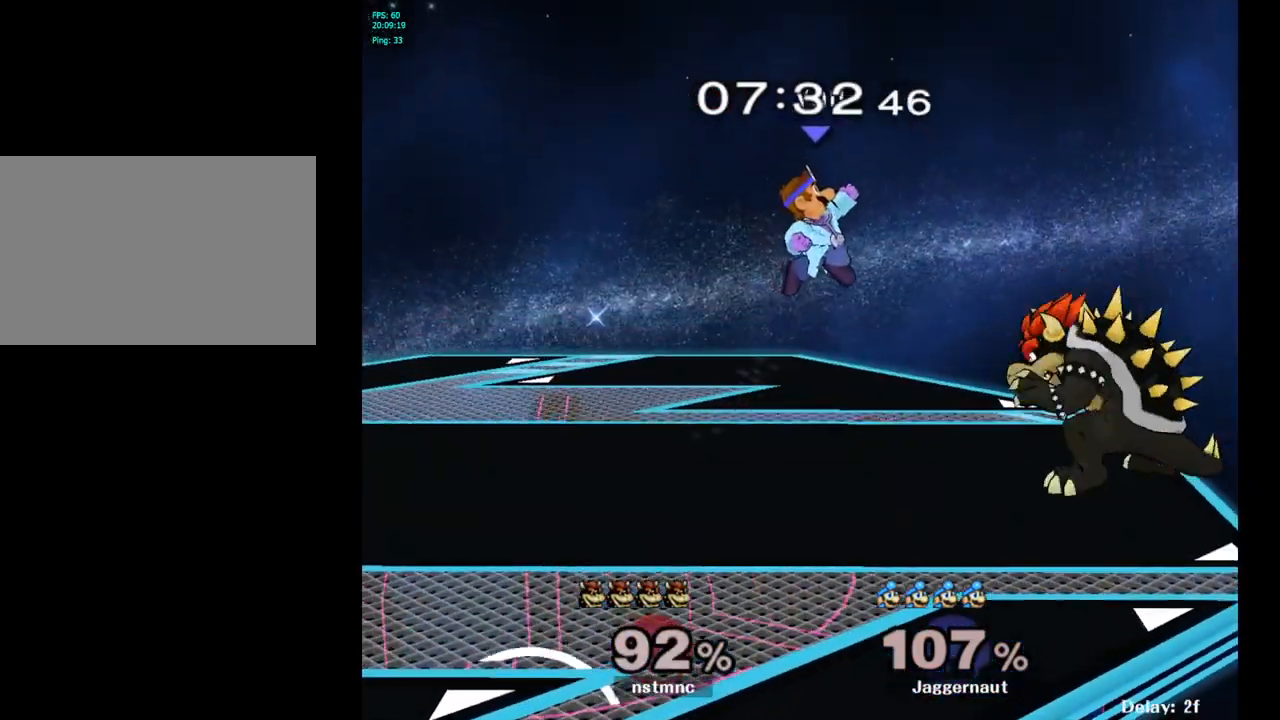
{"buttons": [], "left_stick": "down-left", "right_stick": "center", "events": [[100, "left_stick", "up-right"], [233, "right_stick", "down"], [300, "right_stick", "center"], [400, "left_stick", "down-right"], [483, "left_stick", "down-left"]]}
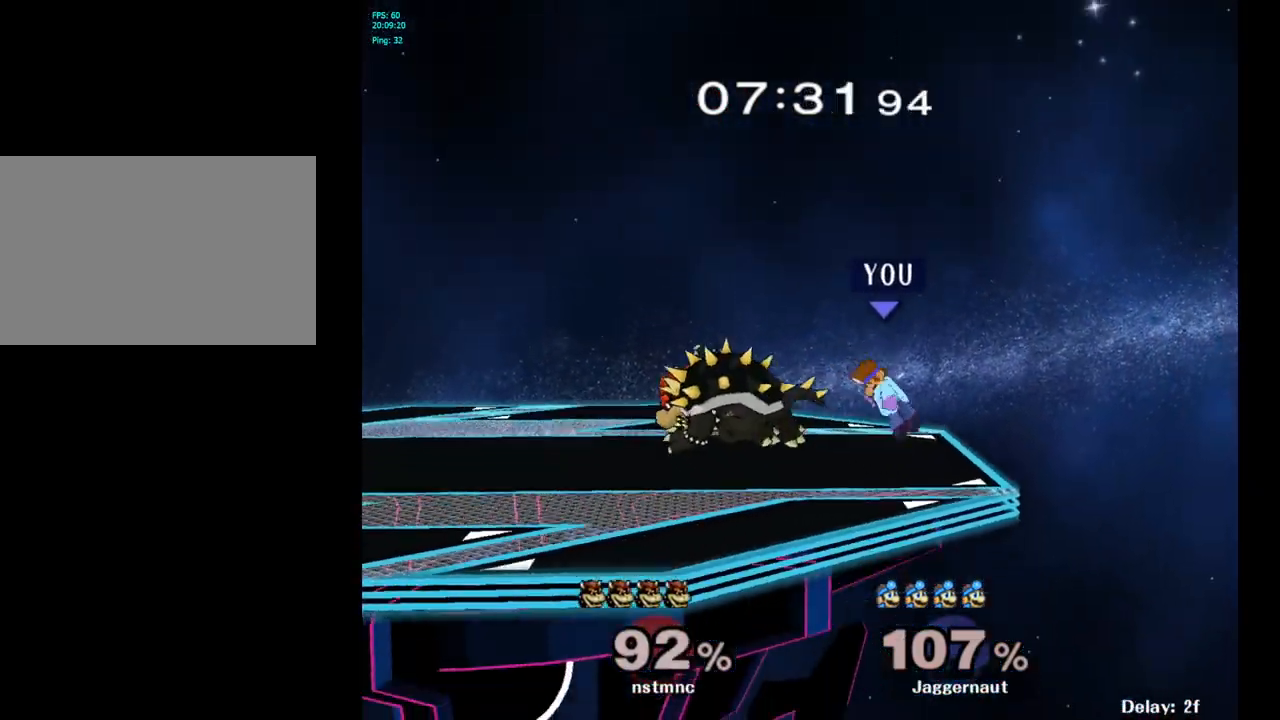
{"buttons": ["Y"], "left_stick": "left", "right_stick": "center", "events": [[50, "left_stick", "left"], [67, "R1", "down"], [200, "R1", "up"], [250, "left_stick", "center"], [383, "left_stick", "left"], [417, "Y", "down"]]}
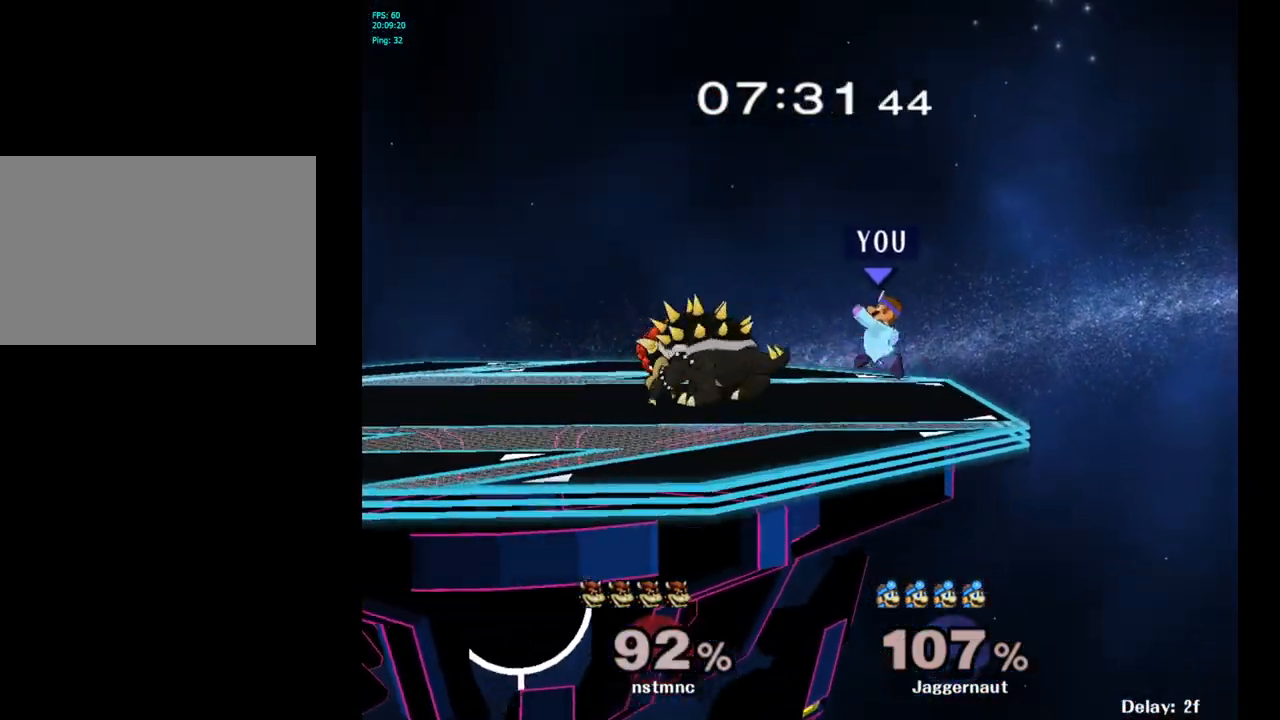
{"buttons": [], "left_stick": "down-left", "right_stick": "center", "events": [[133, "Y", "up"], [133, "left_stick", "center"], [300, "left_stick", "up-right"], [383, "left_stick", "center"], [500, "left_stick", "down-left"]]}
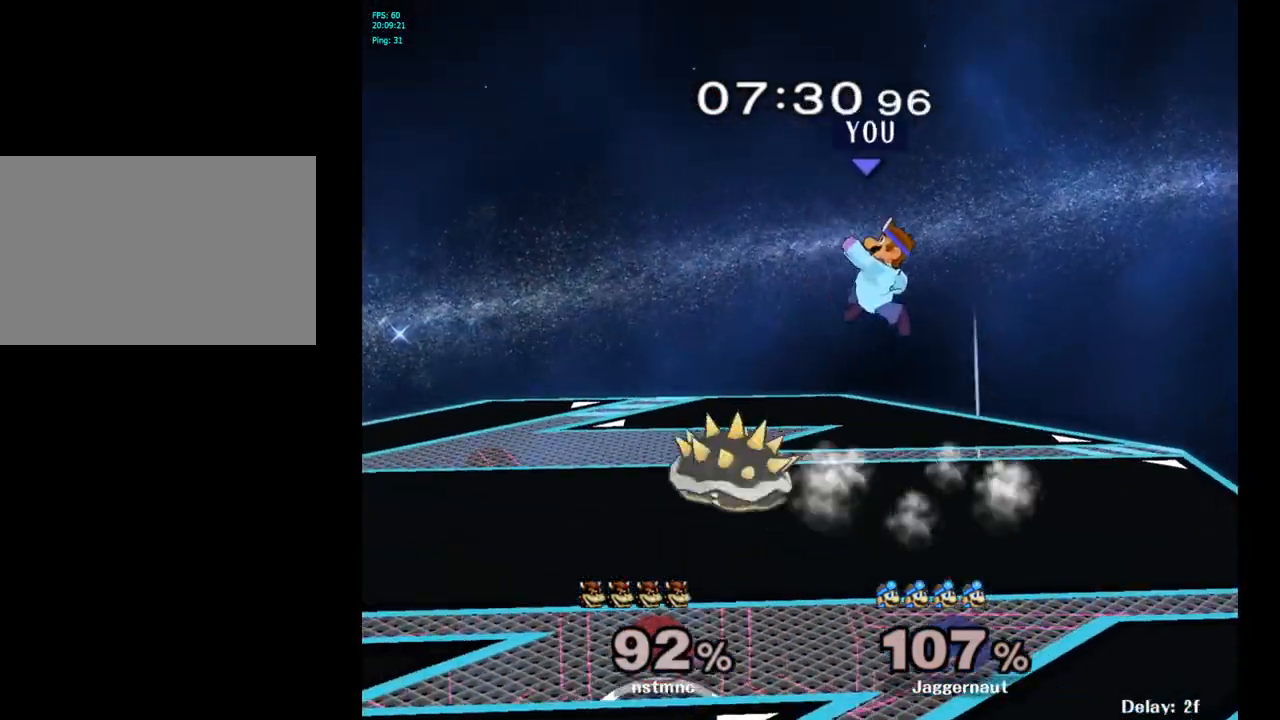
{"buttons": ["R1"], "left_stick": "center", "right_stick": "center", "events": [[217, "left_stick", "left"], [233, "R1", "down"], [333, "left_stick", "center"]]}
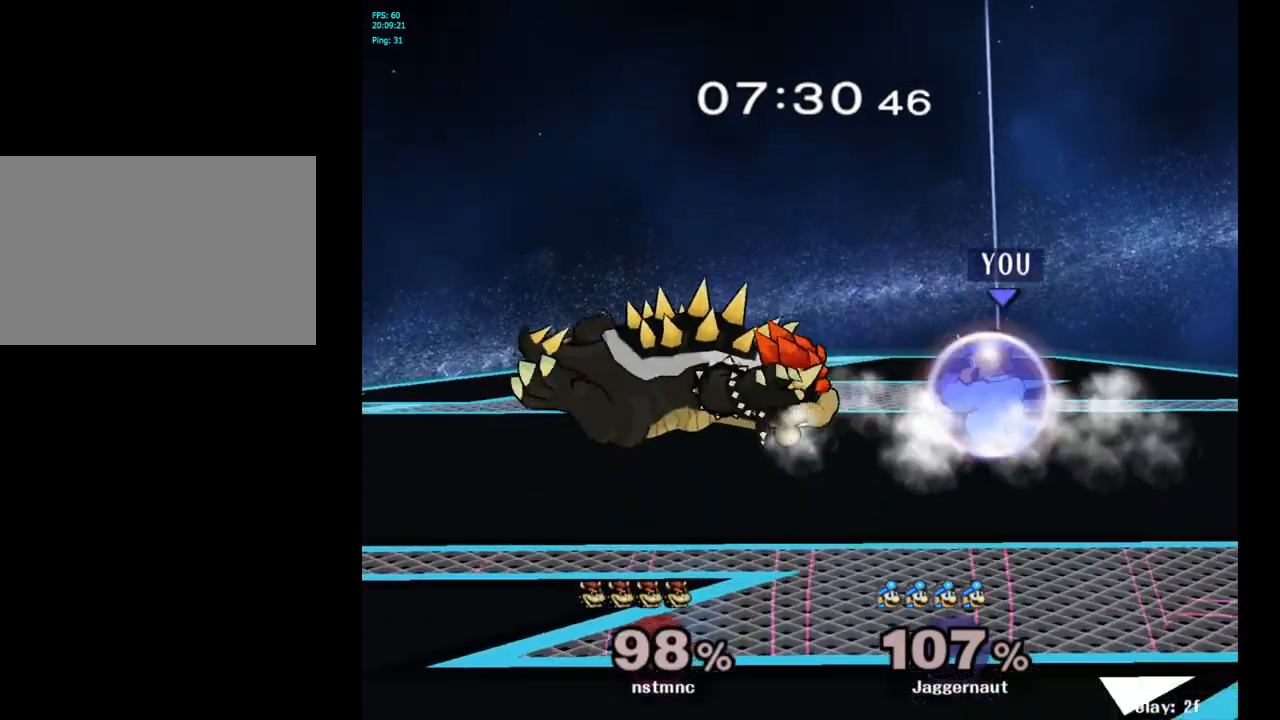
{"buttons": [], "left_stick": "left", "right_stick": "center", "events": [[217, "Y", "down"], [317, "left_stick", "left"], [483, "Y", "up"], [500, "R1", "up"]]}
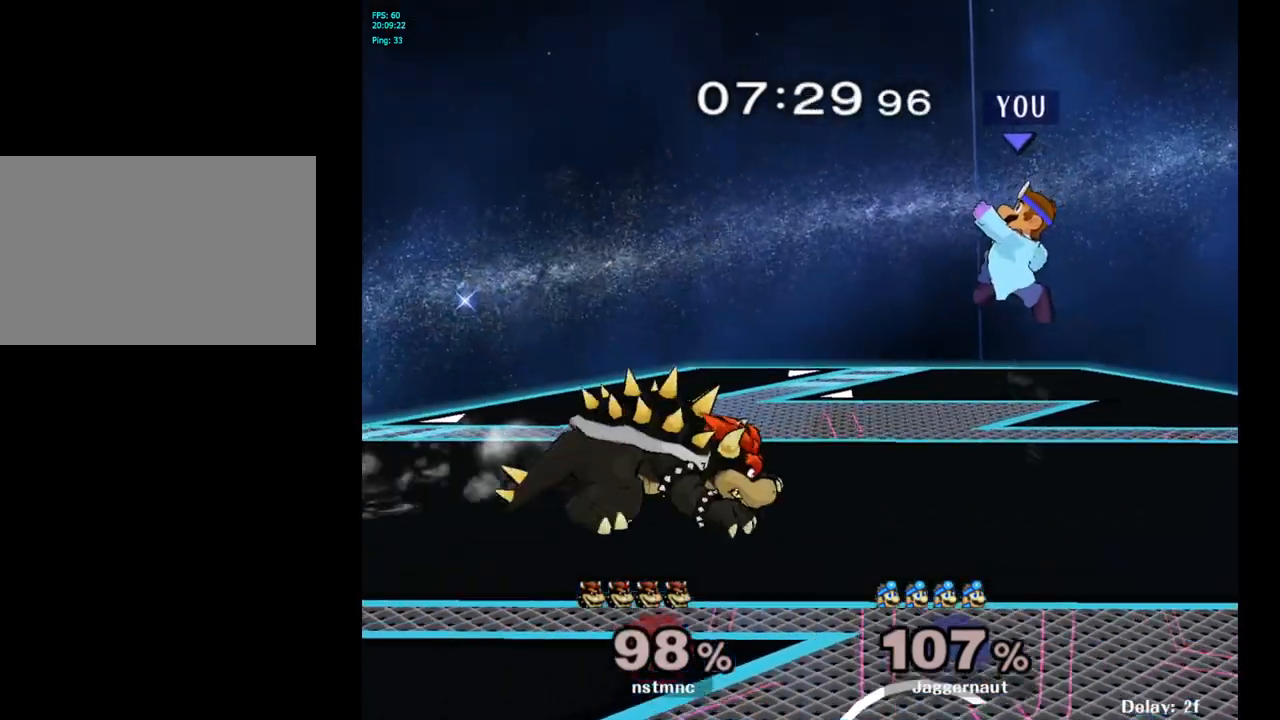
{"buttons": [], "left_stick": "left", "right_stick": "center", "events": [[233, "right_stick", "left"], [317, "right_stick", "center"]]}
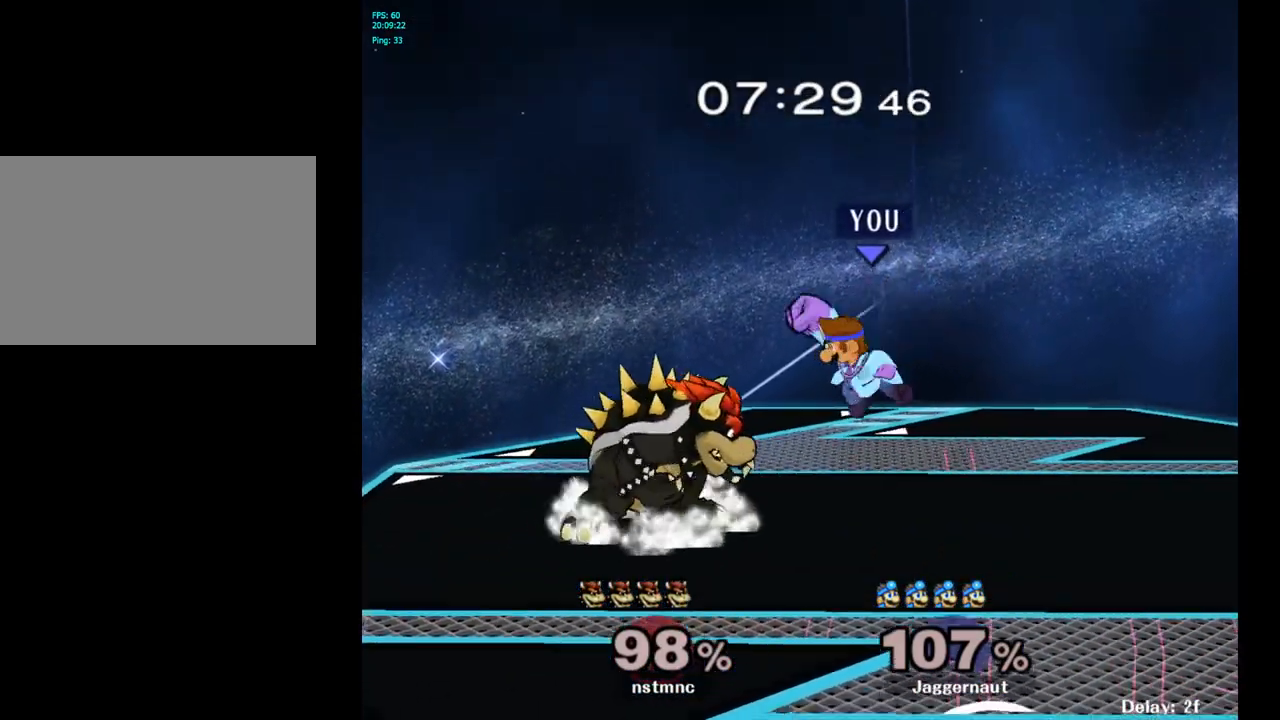
{"buttons": [], "left_stick": "center", "right_stick": "center", "events": [[67, "left_stick", "down-left"], [217, "R1", "down"], [400, "R1", "up"], [483, "left_stick", "center"]]}